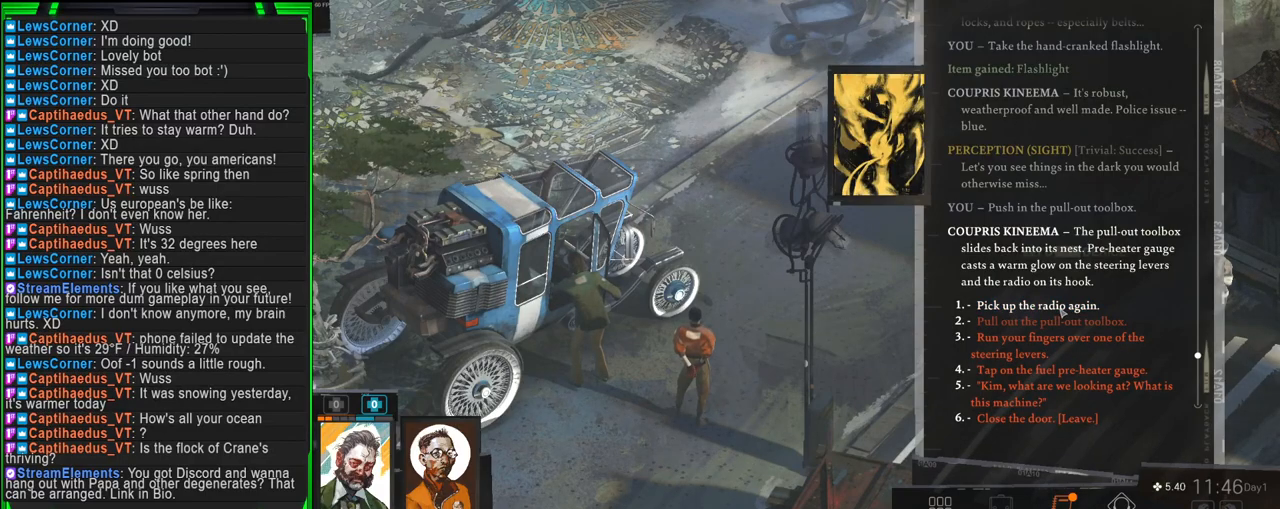
Gameplay with keyboard and mouse; each line is a JSON object with the keys and mouse buttons held at the frame after it. "events" lists presses ("down") and releases ("up") of "1", "2", "3", "4", "5", "a", "alt", "b", "c", "ctrl", "d", "e", "f", "g", "q", "r", "s", "shift", "space", "t", "tab", "tilde", "v", "w", "x", "z", "mouse_left", "mouse_wheel", "mouse_right", "mouse_mb4" and "mouse_mb5" between this image and that frame as [ms after this image, input, new state], when the widget could be followed in between. "mouse_left", "mouse_wheel", "mouse_right", "mouse_mb4", "mouse_mb5" = the "left", "wheel", "right", "mb4", "mb5" buttons of the "mouse" list. No other keys are recorded. "wheel" means that the mouse wheel is clicked or scrolled. Mouse movement is not recorded.
{"keys": [], "mouse": [], "events": [[350, "mouse_left", "down"], [433, "mouse_left", "up"]]}
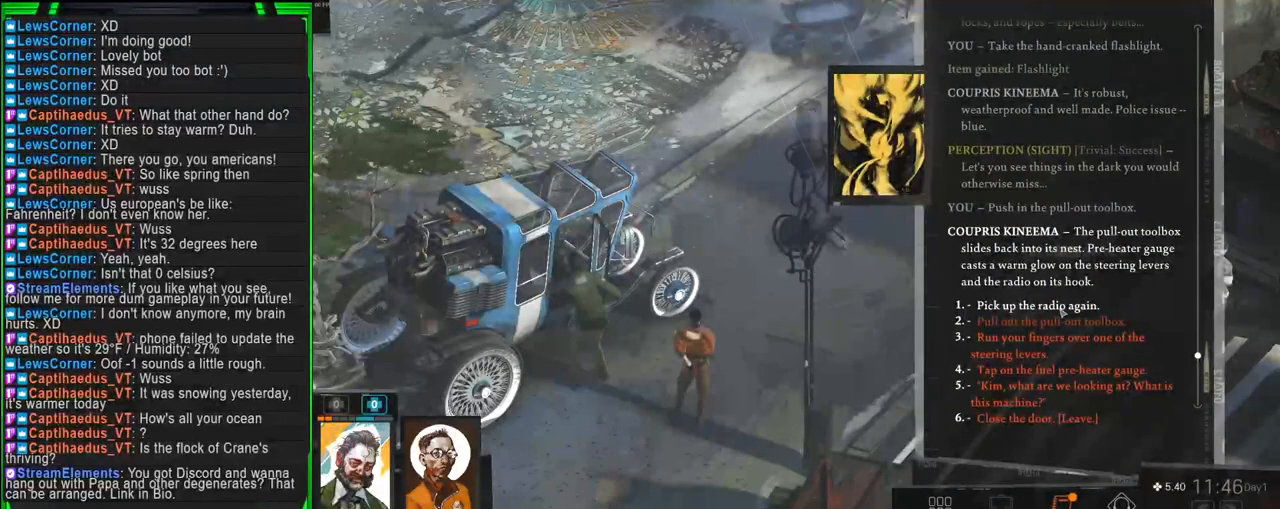
{"keys": [], "mouse": [], "events": []}
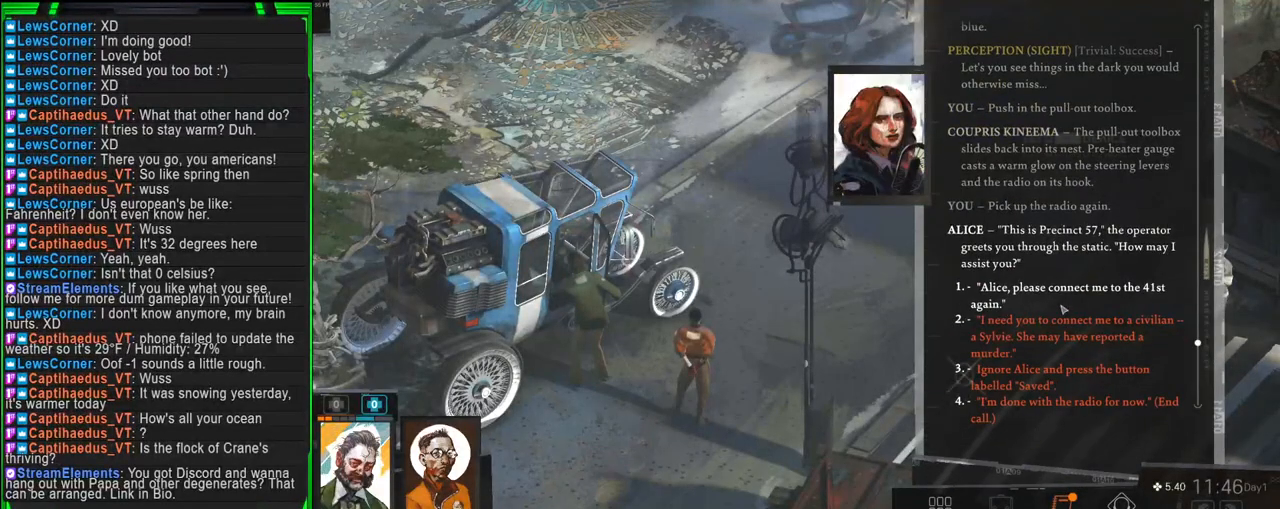
{"keys": [], "mouse": [], "events": []}
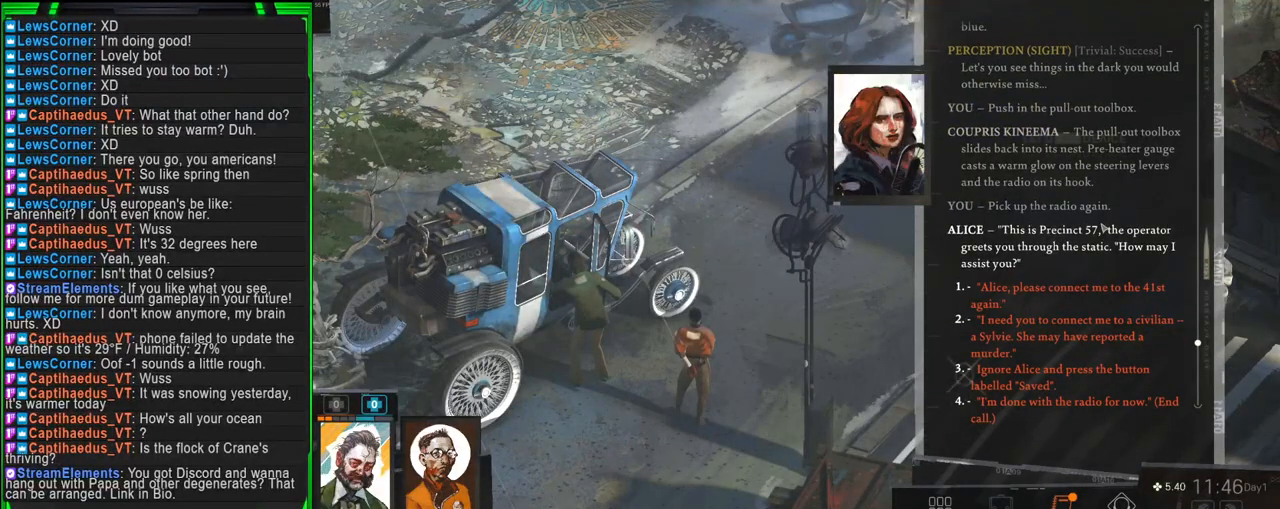
{"keys": [], "mouse": [], "events": []}
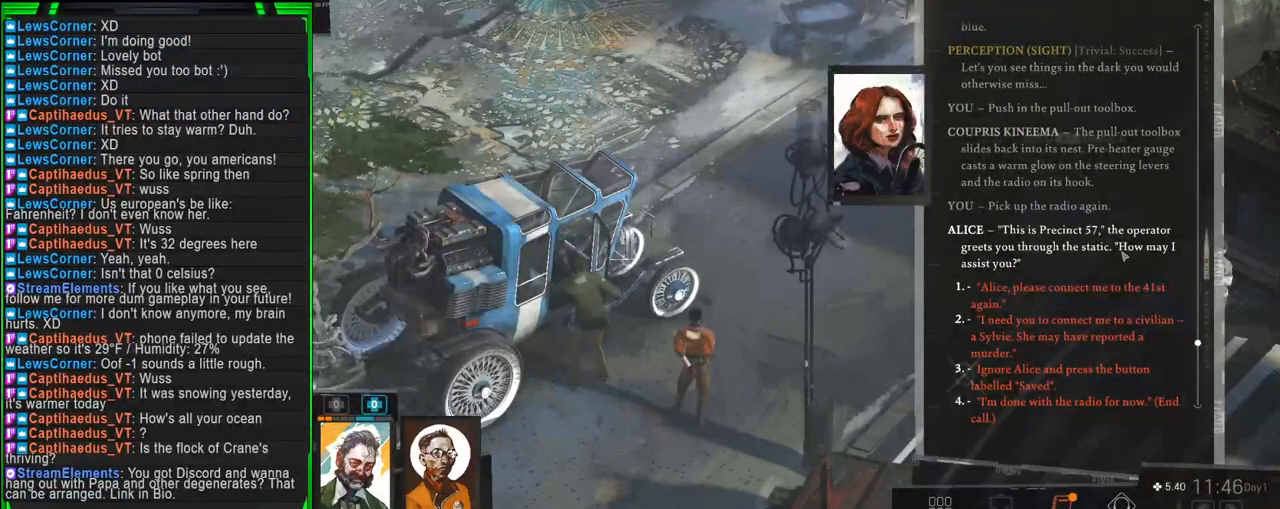
{"keys": [], "mouse": [], "events": []}
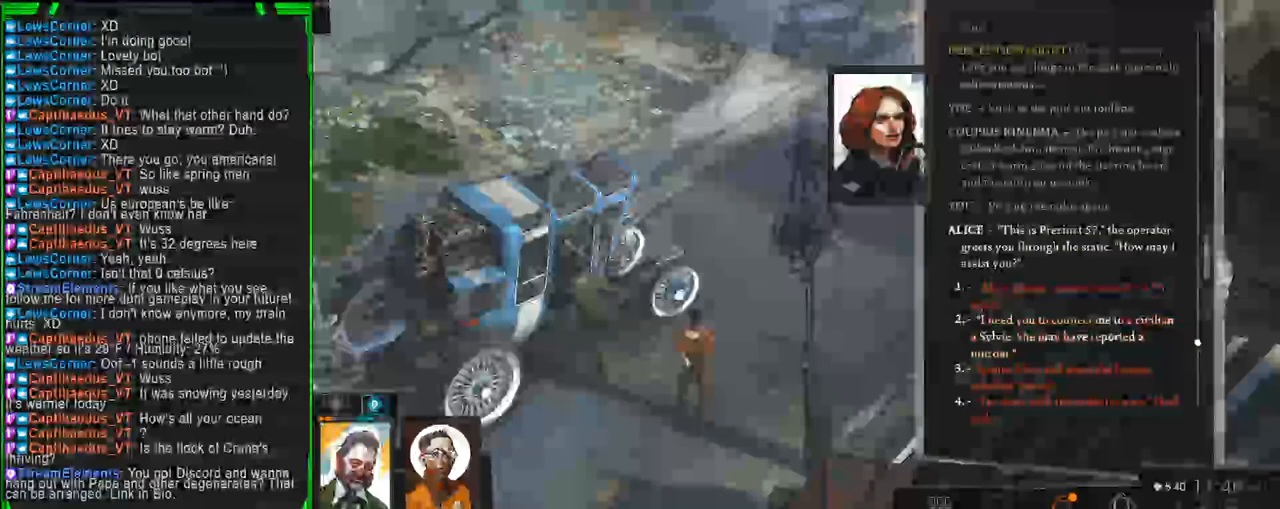
{"keys": [], "mouse": [], "events": []}
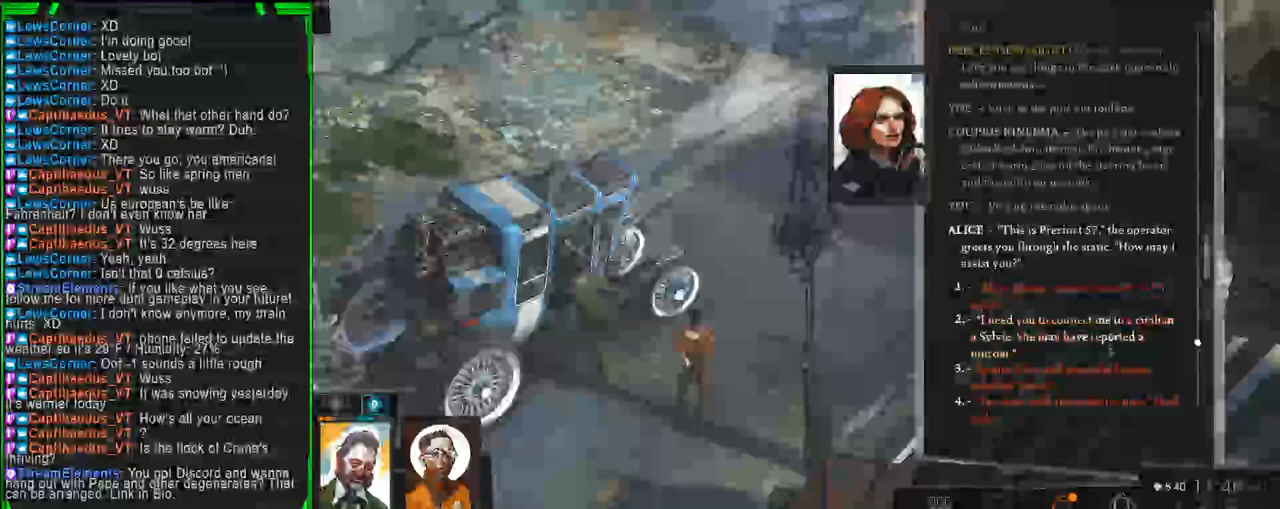
{"keys": [], "mouse": [], "events": []}
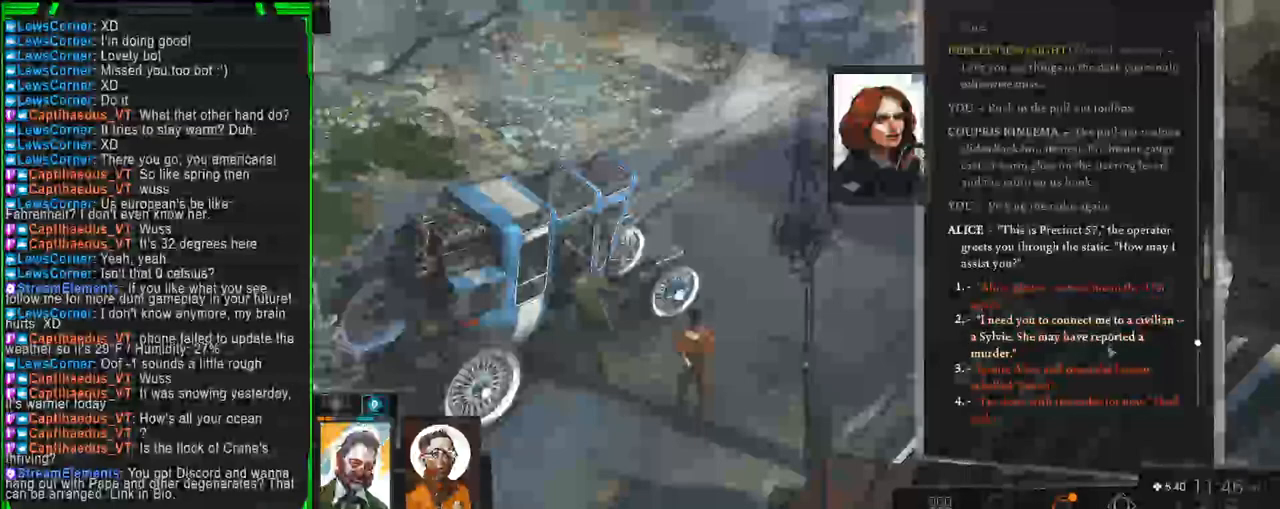
{"keys": [], "mouse": [], "events": []}
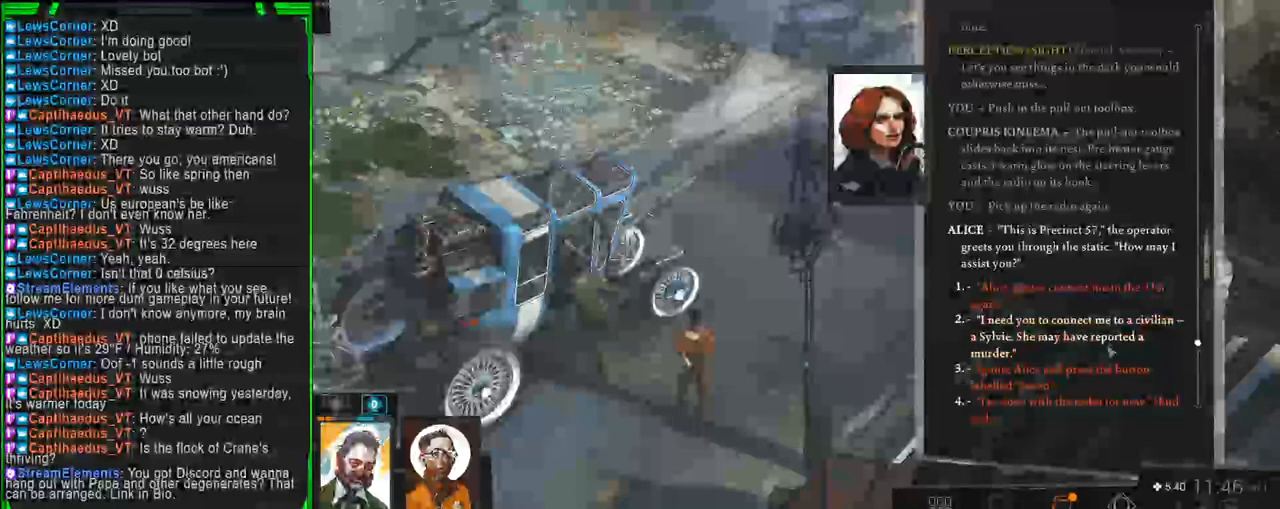
{"keys": [], "mouse": [], "events": []}
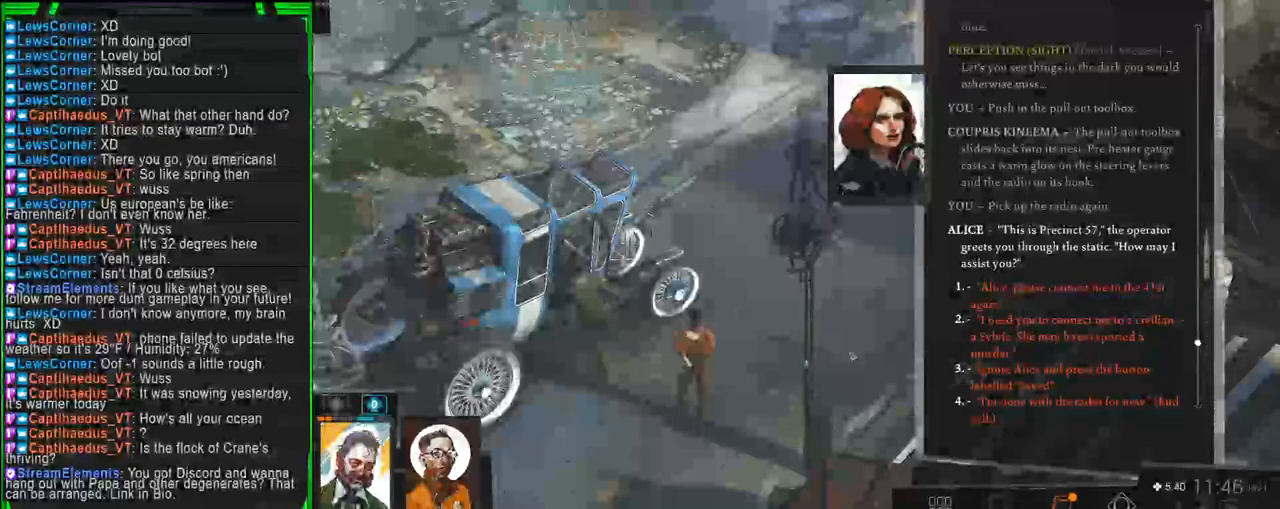
{"keys": [], "mouse": [], "events": []}
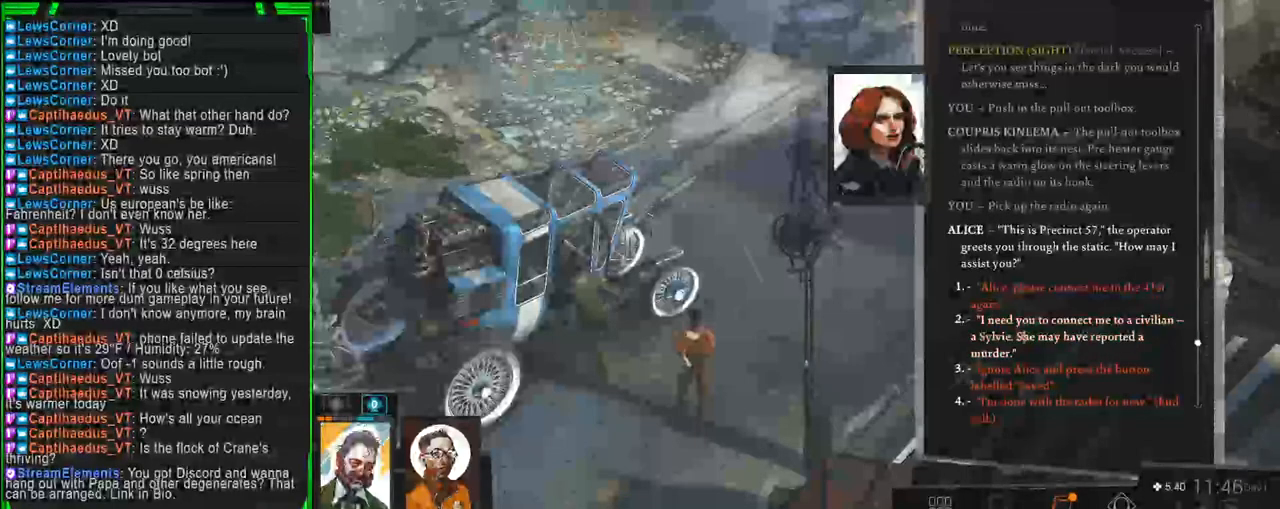
{"keys": [], "mouse": [], "events": [[250, "mouse_left", "down"], [350, "mouse_left", "up"]]}